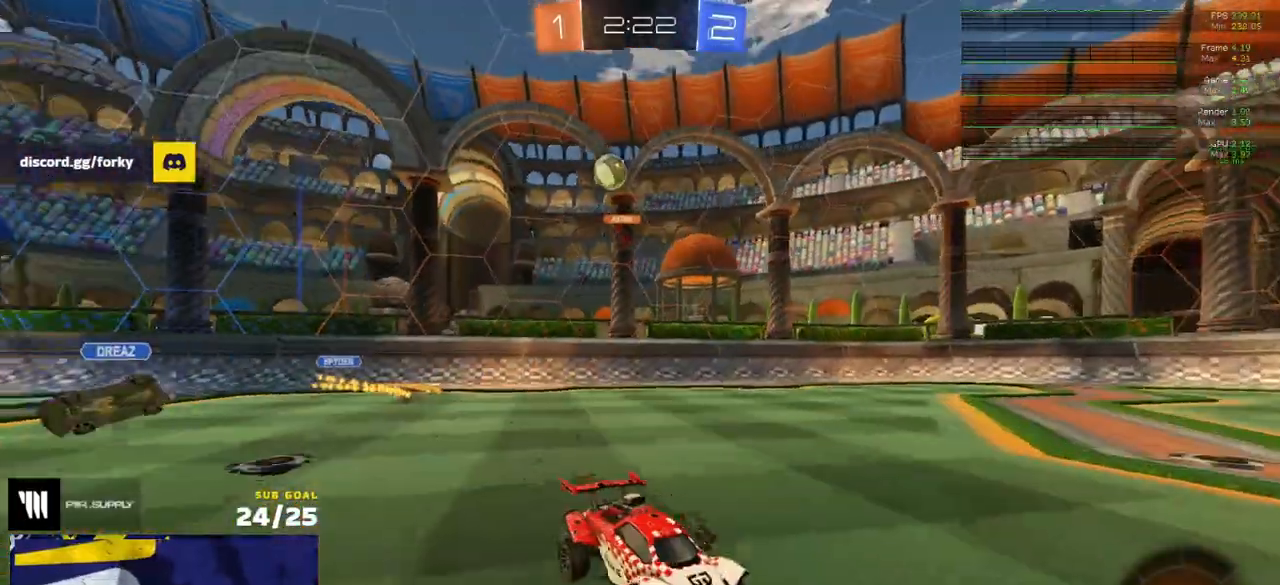
Gameplay with a controller (Xbox layout); each line is a JSON object with the inputs held at the frame after it. "events" lists button and stick changes between this image and that frame as [ms after this image, input, new state], when the widget could be followed in between.
{"buttons": ["R2"], "left_stick": "center", "right_stick": "left", "events": [[433, "left_stick", "center"], [433, "right_stick", "left"]]}
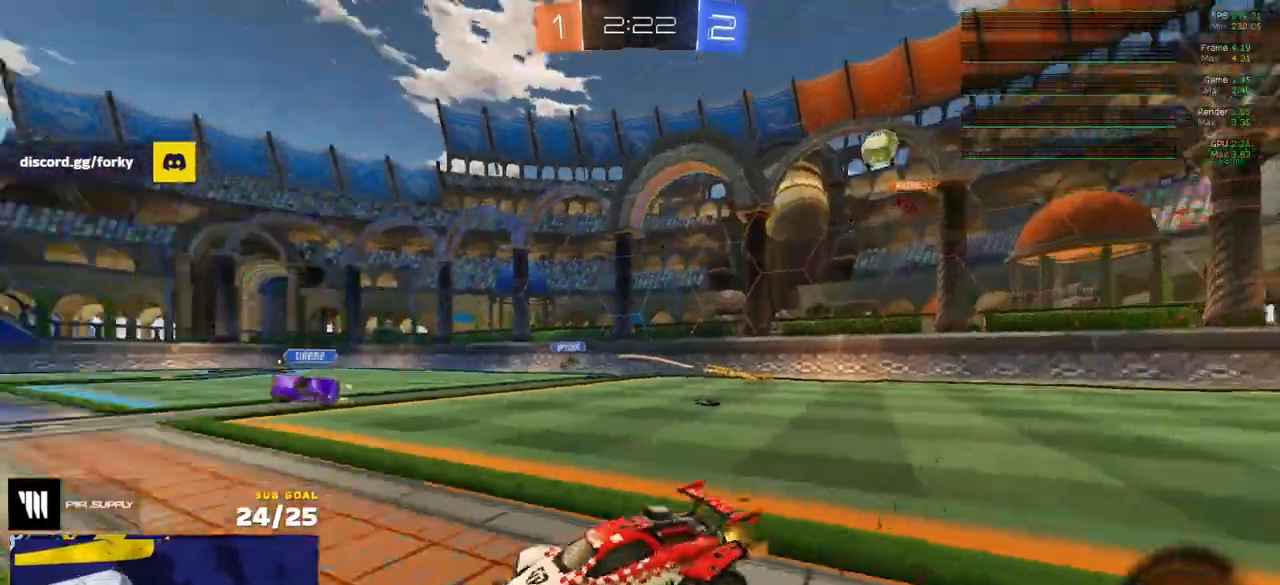
{"buttons": [], "left_stick": "center", "right_stick": "left", "events": [[450, "R2", "up"]]}
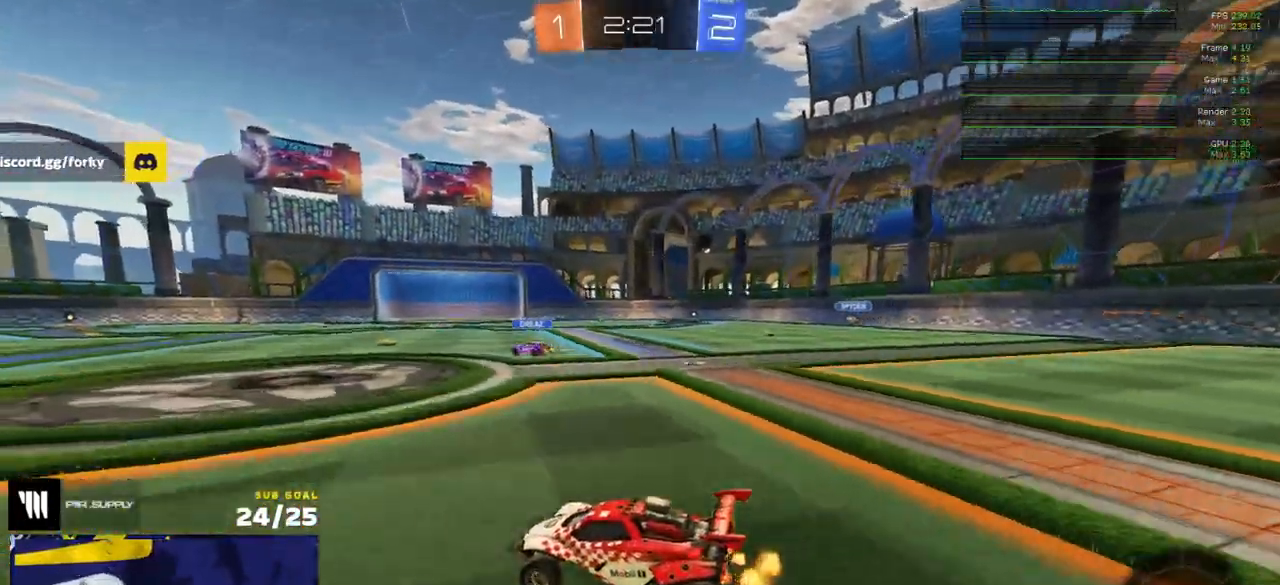
{"buttons": ["R2"], "left_stick": "right", "right_stick": "center", "events": [[33, "right_stick", "center"], [50, "left_stick", "right"], [117, "R2", "down"], [233, "left_stick", "center"], [500, "left_stick", "right"]]}
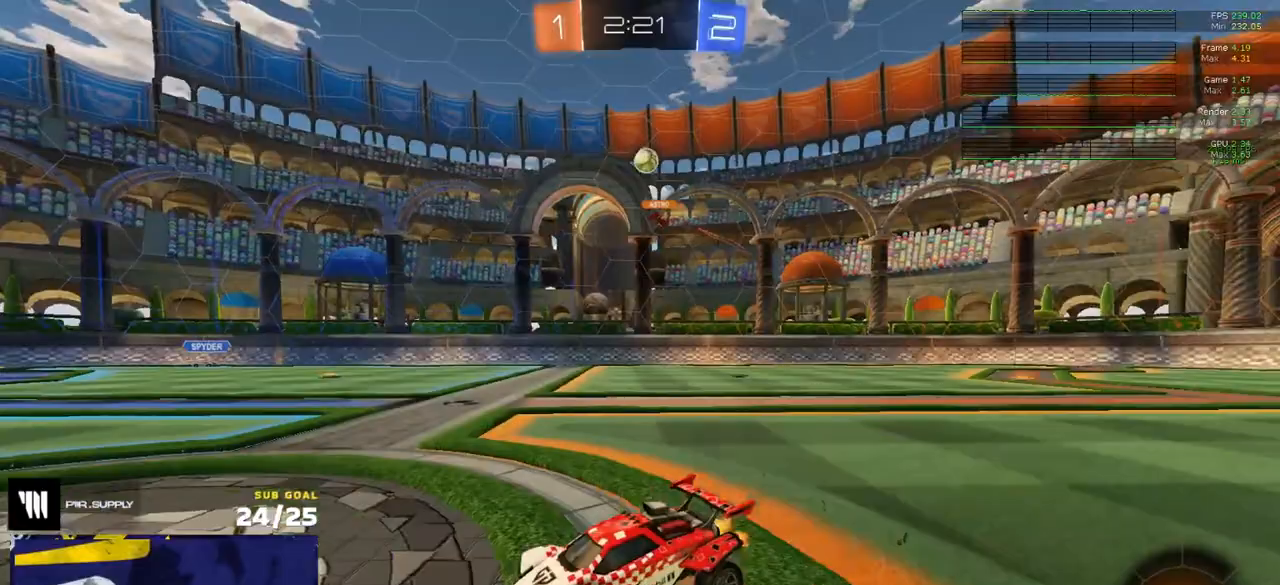
{"buttons": ["R2"], "left_stick": "right", "right_stick": "center", "events": [[317, "left_stick", "center"], [433, "left_stick", "right"]]}
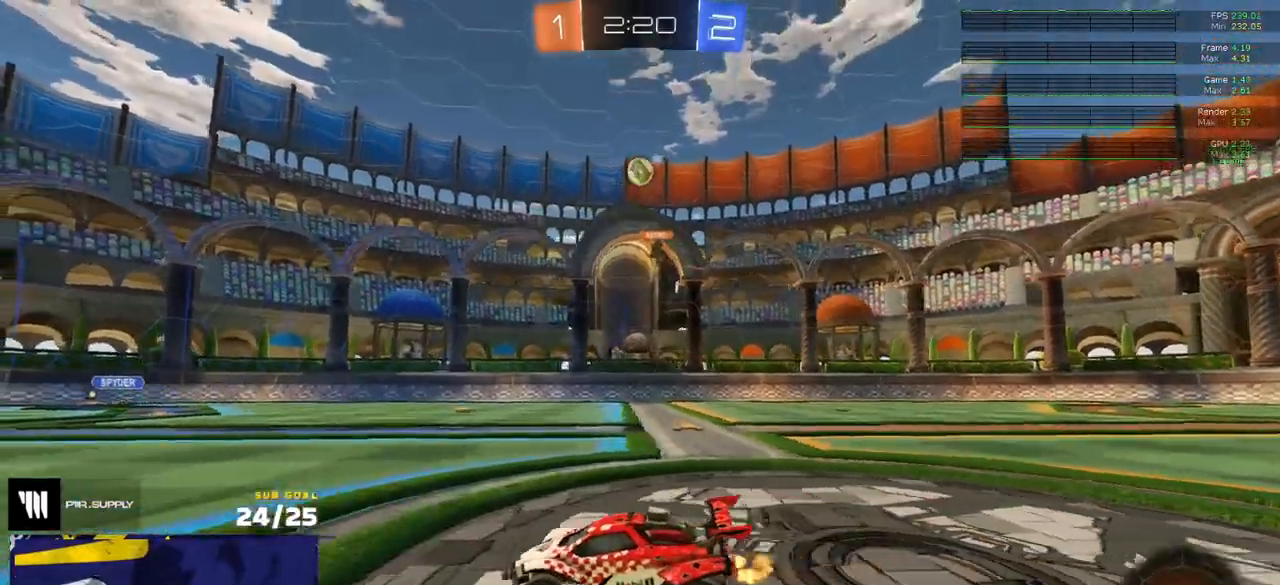
{"buttons": ["R2"], "left_stick": "left", "right_stick": "center", "events": [[133, "left_stick", "center"], [183, "left_stick", "left"]]}
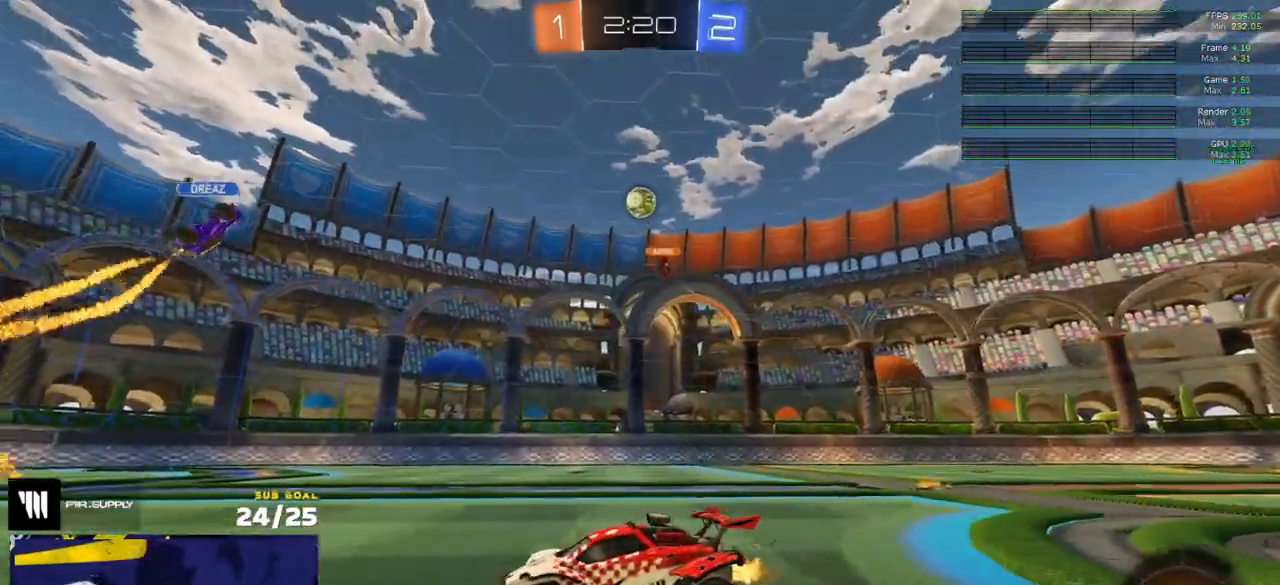
{"buttons": [], "left_stick": "right", "right_stick": "center", "events": [[117, "left_stick", "right"], [167, "R2", "up"], [200, "L1", "down"], [250, "L2", "down"], [300, "L2", "up"], [317, "L1", "up"], [333, "R2", "down"], [483, "R2", "up"]]}
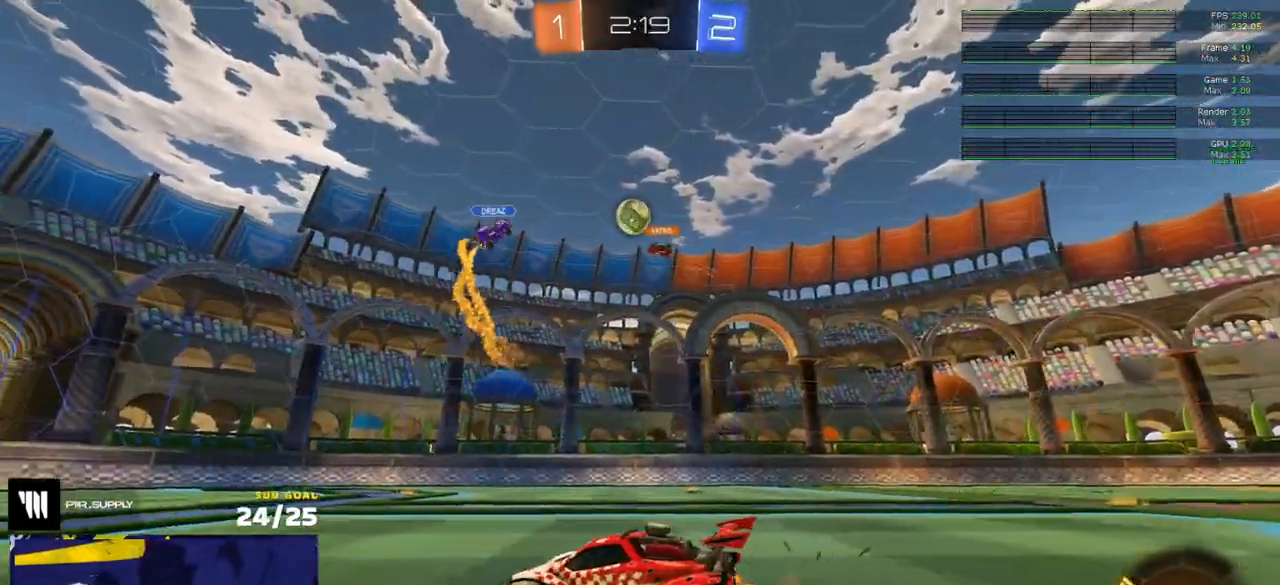
{"buttons": [], "left_stick": "right", "right_stick": "center", "events": []}
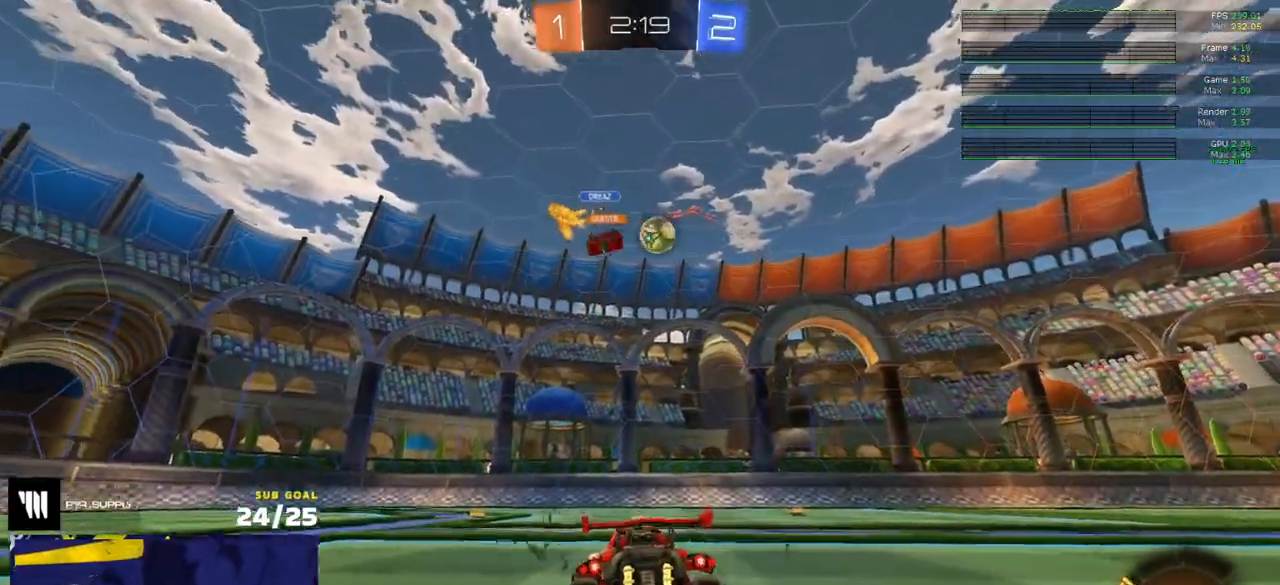
{"buttons": ["R1"], "left_stick": "up", "right_stick": "center", "events": [[50, "R2", "down"], [133, "R1", "down"], [233, "R2", "up"], [500, "left_stick", "up"]]}
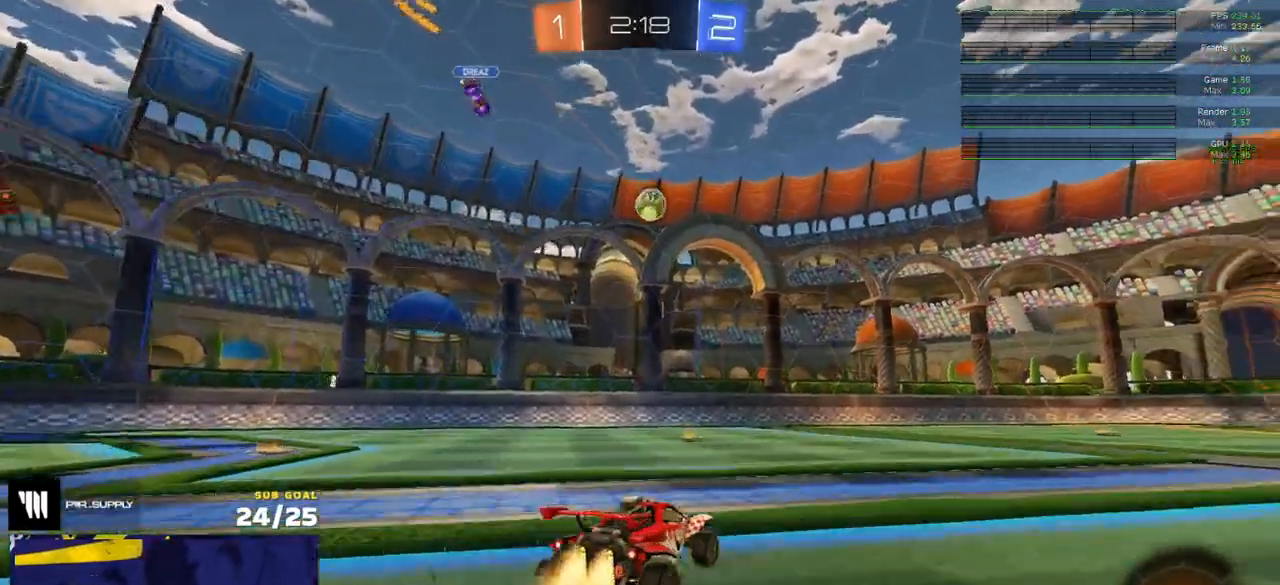
{"buttons": ["R2"], "left_stick": "center", "right_stick": "center", "events": [[17, "A", "down"], [50, "A", "up"], [167, "left_stick", "center"], [183, "R1", "up"], [183, "R2", "down"]]}
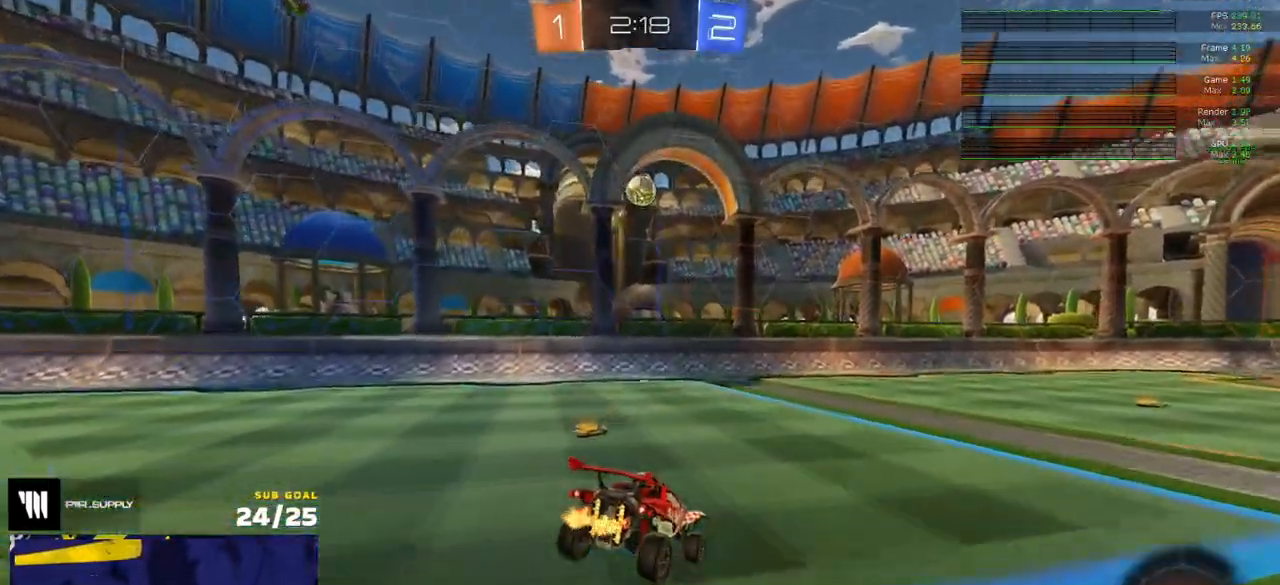
{"buttons": [], "left_stick": "up-left", "right_stick": "center", "events": [[17, "left_stick", "down-right"], [117, "L1", "down"], [117, "left_stick", "down-left"], [217, "left_stick", "center"], [233, "L1", "up"], [300, "R2", "up"], [317, "L1", "down"], [333, "left_stick", "up-right"], [400, "A", "down"], [400, "L1", "up"], [450, "A", "up"], [483, "left_stick", "up-left"]]}
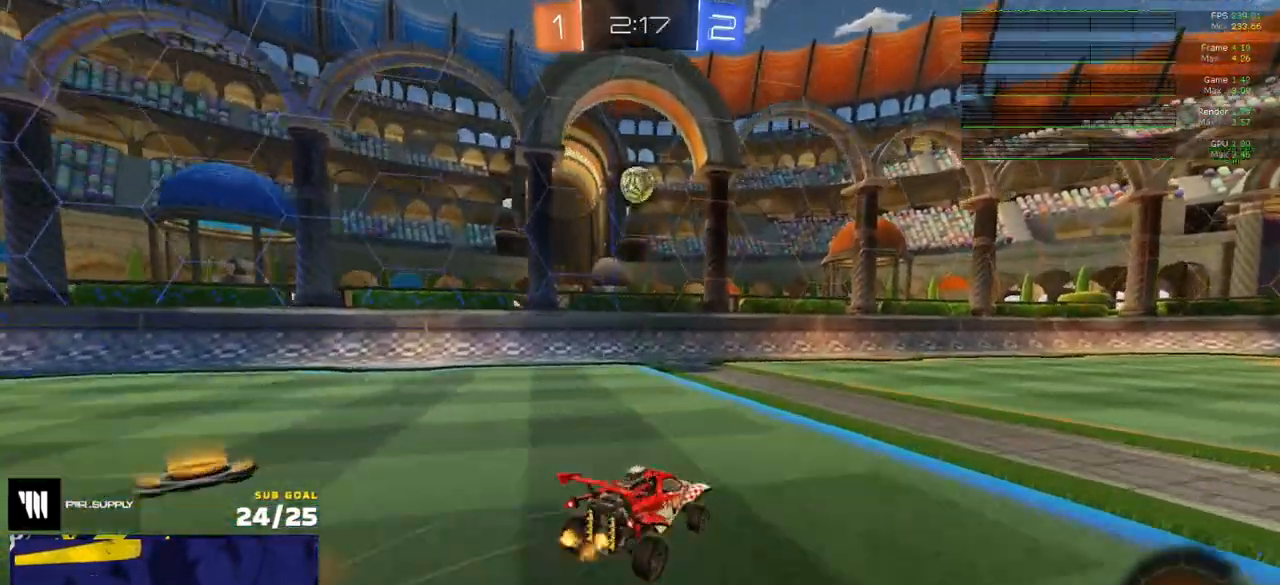
{"buttons": [], "left_stick": "right", "right_stick": "center", "events": [[17, "R2", "down"], [33, "left_stick", "down-left"], [167, "left_stick", "center"], [200, "R2", "up"], [383, "left_stick", "right"]]}
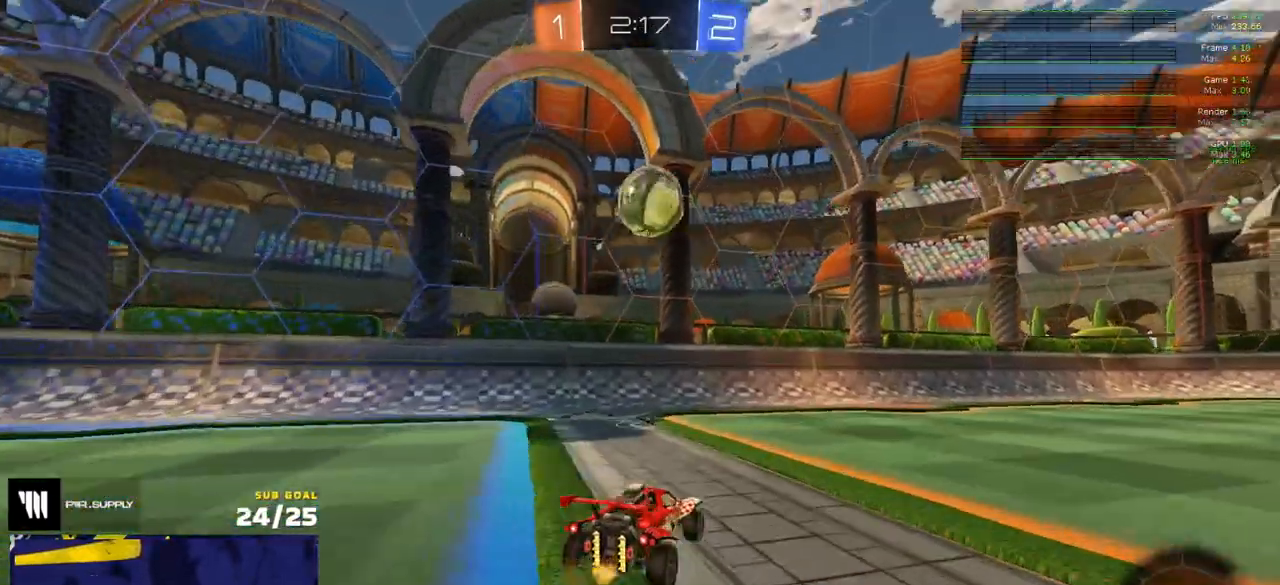
{"buttons": ["L1", "R1"], "left_stick": "down", "right_stick": "center", "events": [[117, "A", "down"], [133, "R1", "down"], [267, "A", "up"], [267, "L1", "down"], [283, "left_stick", "up-left"], [367, "A", "down"], [367, "L3", "down"], [433, "L3", "up"], [433, "left_stick", "down"], [500, "A", "up"]]}
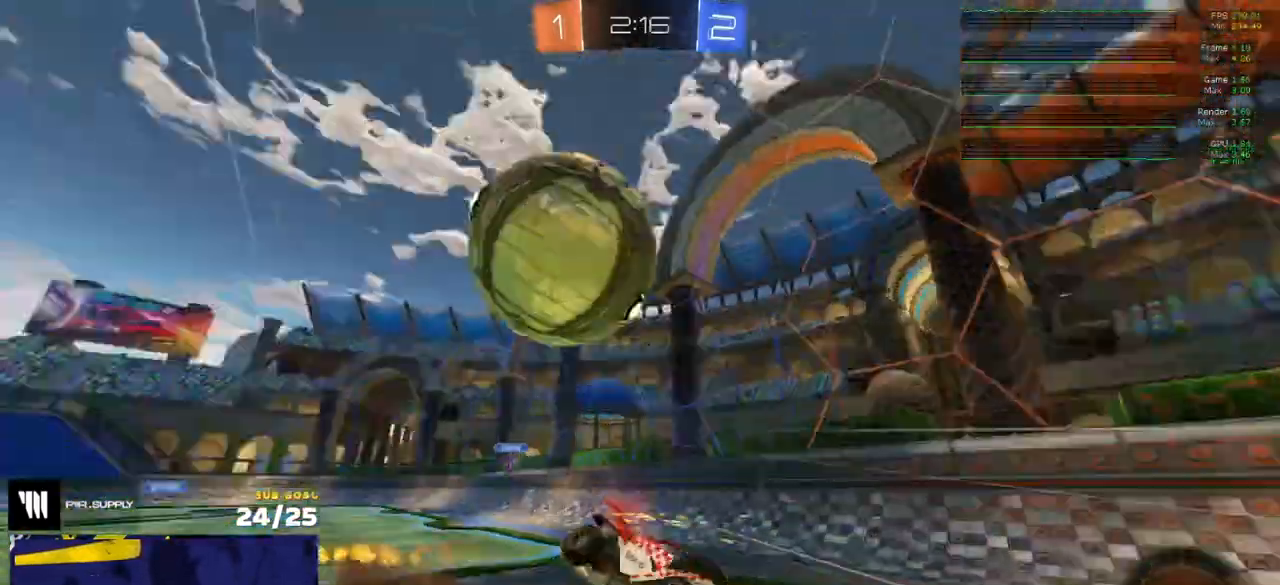
{"buttons": ["L1", "R2"], "left_stick": "down-left", "right_stick": "up-left", "events": [[167, "R1", "up"], [200, "left_stick", "down-left"], [350, "right_stick", "up-left"], [367, "R2", "down"]]}
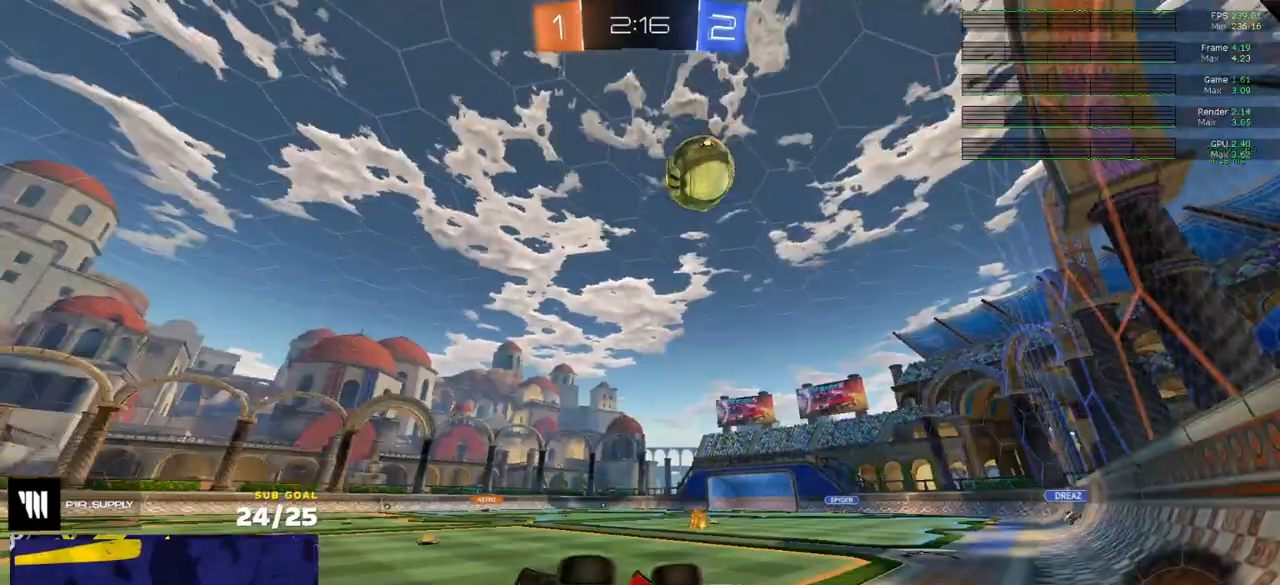
{"buttons": ["R1", "R2"], "left_stick": "right", "right_stick": "up-left", "events": [[50, "L1", "up"], [133, "R1", "down"], [150, "left_stick", "right"]]}
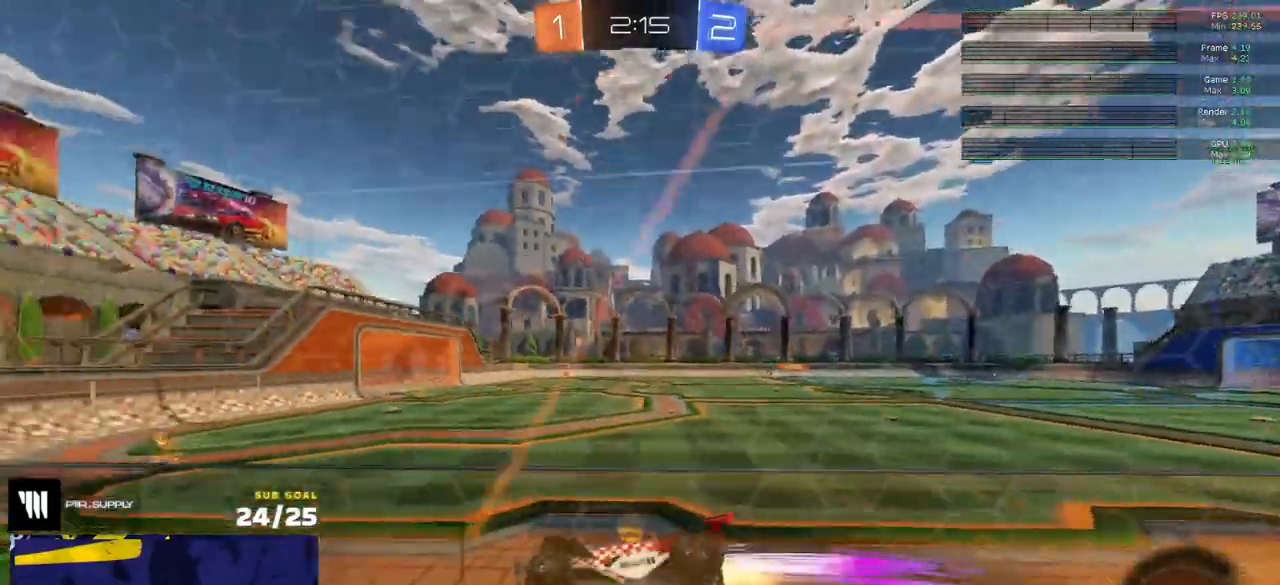
{"buttons": ["X", "R2"], "left_stick": "right", "right_stick": "center", "events": [[200, "left_stick", "center"], [267, "R1", "up"], [333, "right_stick", "center"], [367, "left_stick", "right"], [450, "X", "down"]]}
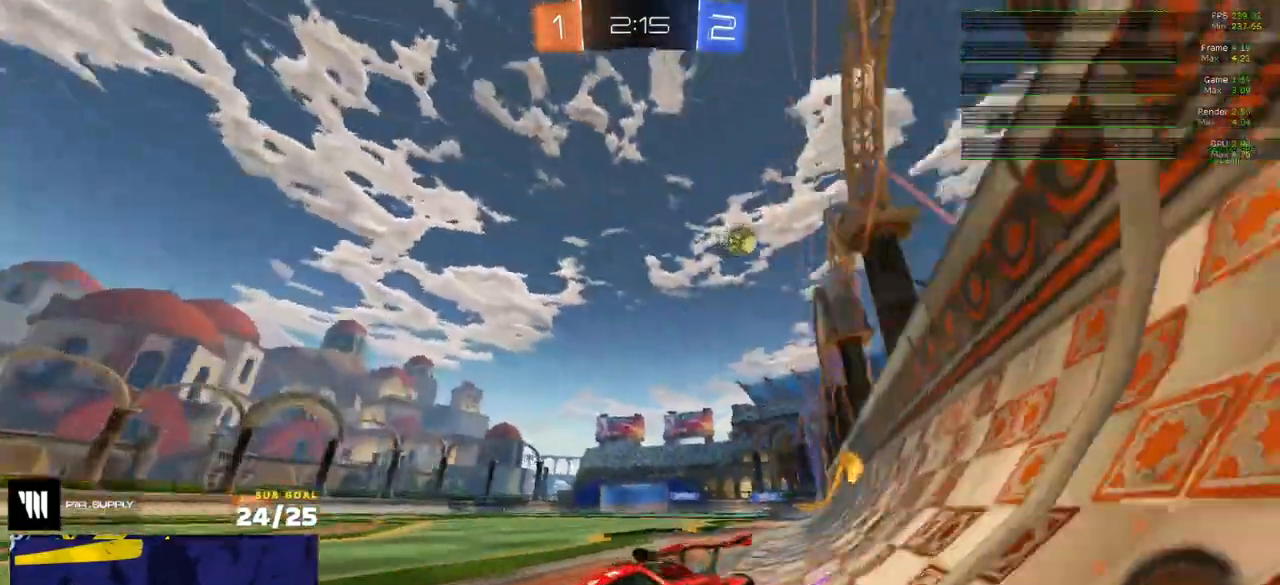
{"buttons": [], "left_stick": "right", "right_stick": "center", "events": [[67, "L2", "down"], [117, "X", "up"], [167, "L2", "up"], [333, "L2", "down"], [333, "R2", "up"], [500, "L2", "up"]]}
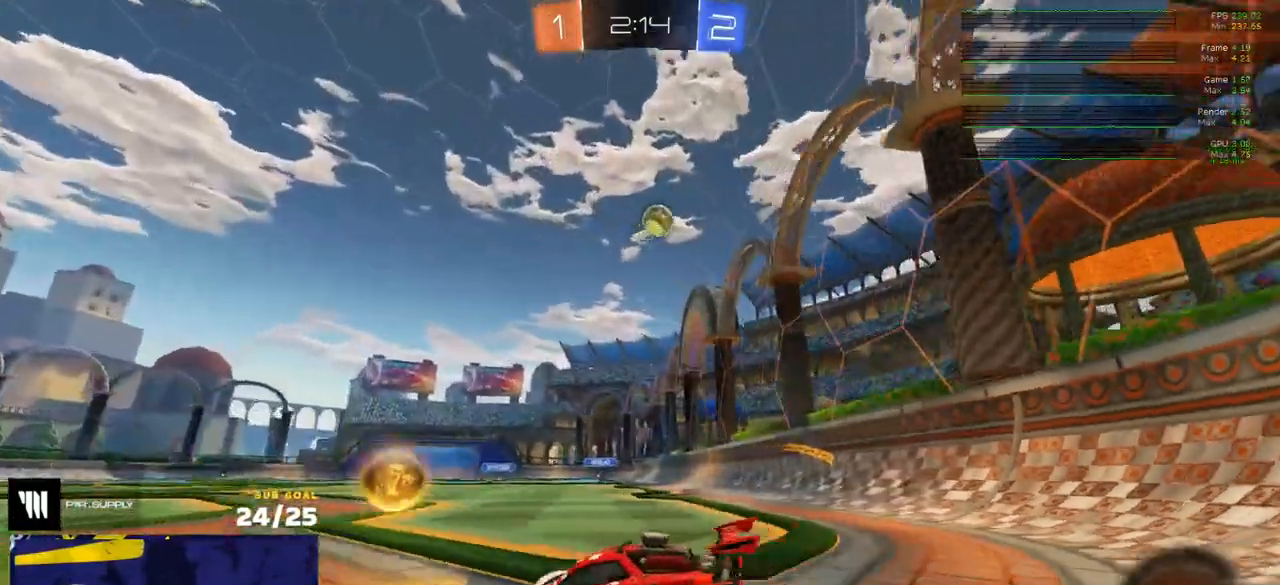
{"buttons": ["L2"], "left_stick": "right", "right_stick": "center", "events": [[317, "L2", "down"], [317, "left_stick", "center"], [450, "left_stick", "right"]]}
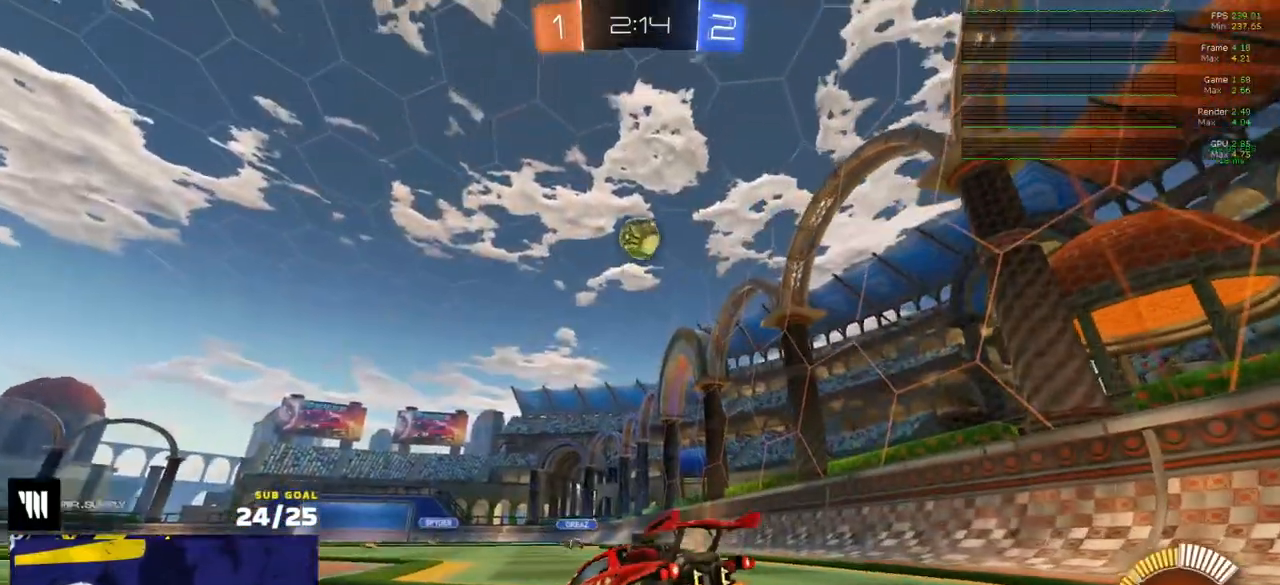
{"buttons": ["R1"], "left_stick": "right", "right_stick": "center", "events": [[200, "R2", "down"], [200, "left_stick", "center"], [217, "L2", "up"], [267, "R1", "down"], [367, "left_stick", "right"], [500, "R2", "up"]]}
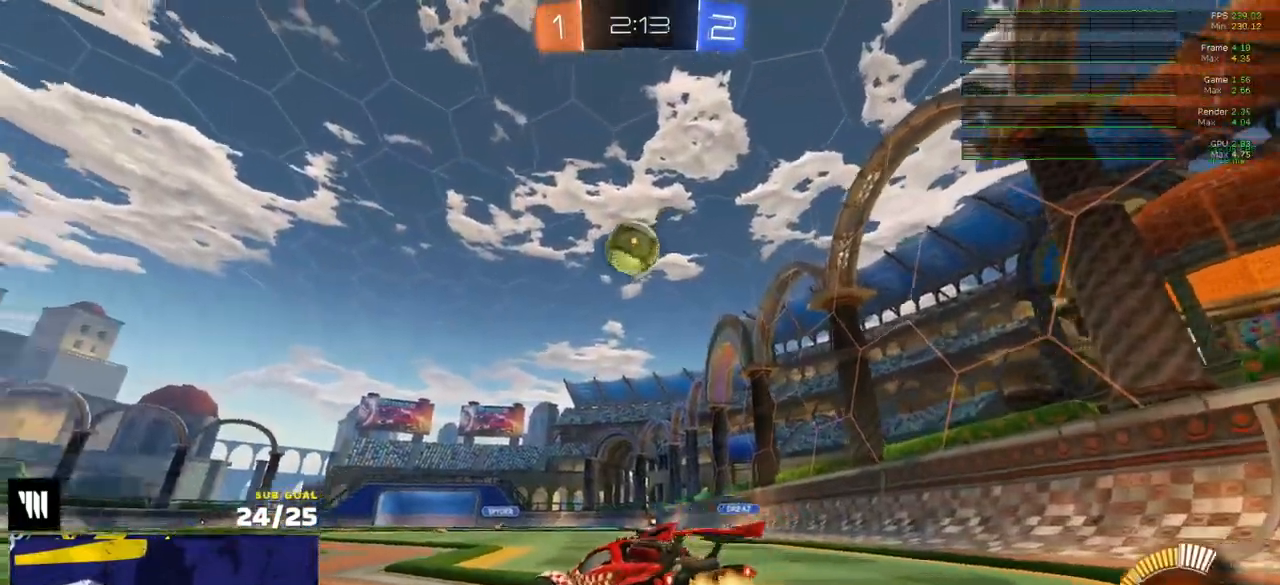
{"buttons": ["R2"], "left_stick": "left", "right_stick": "center", "events": [[17, "R1", "up"], [50, "left_stick", "center"], [150, "R2", "down"], [233, "R1", "down"], [300, "R2", "up"], [333, "R1", "up"], [450, "left_stick", "left"], [500, "R2", "down"]]}
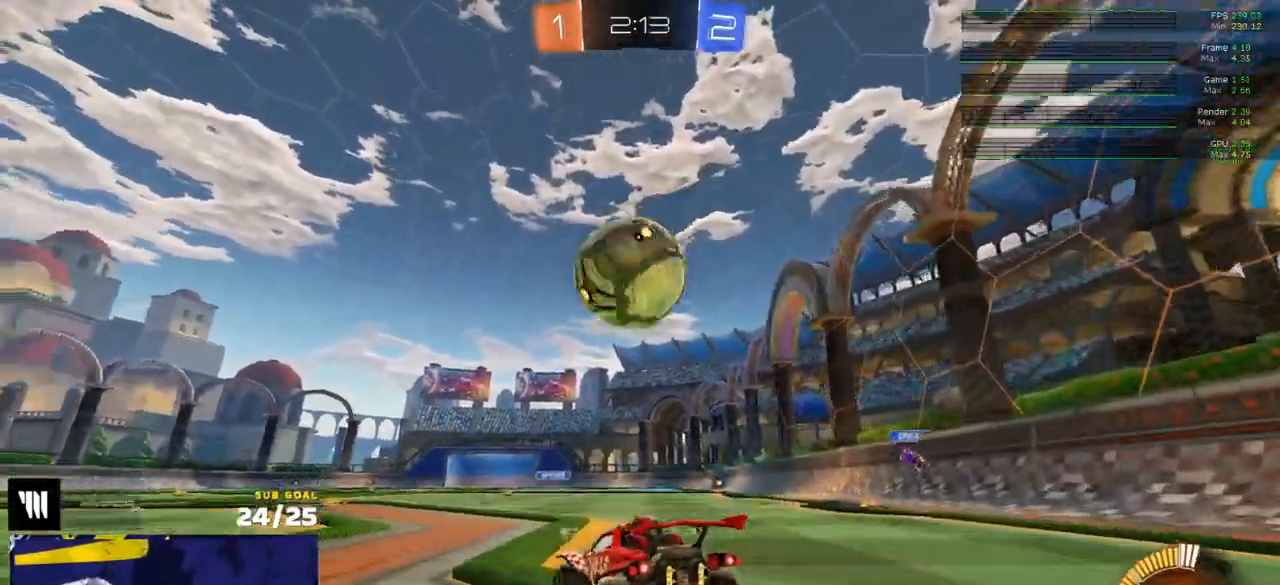
{"buttons": ["R1"], "left_stick": "center", "right_stick": "center", "events": [[50, "left_stick", "center"], [117, "R1", "down"], [167, "R2", "up"], [200, "left_stick", "left"], [250, "left_stick", "center"]]}
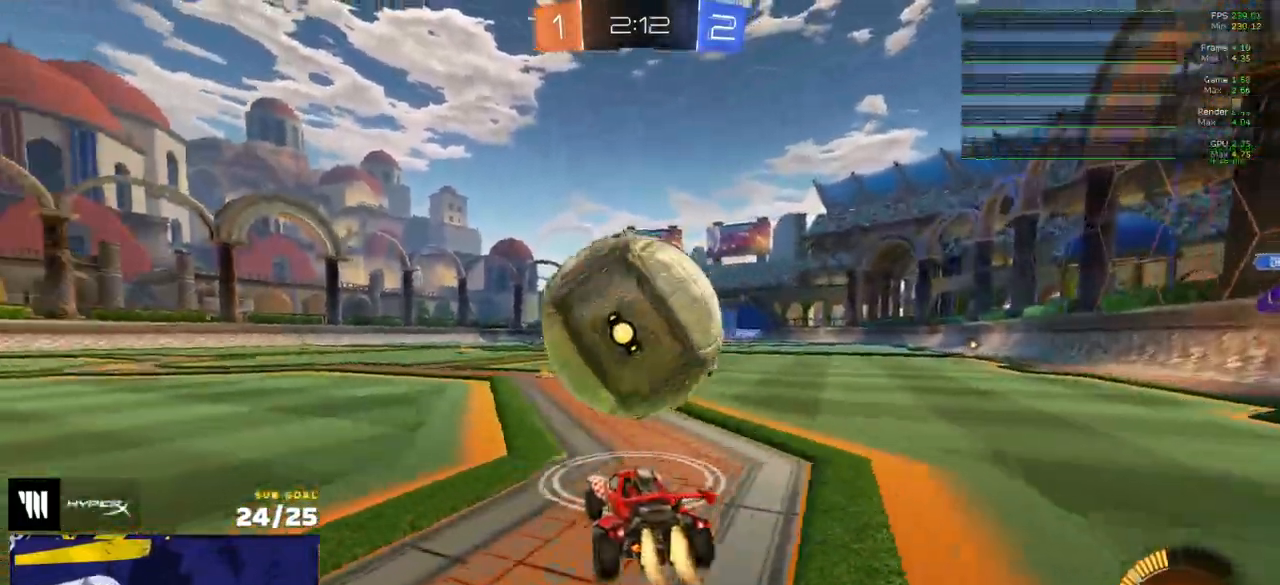
{"buttons": ["R1"], "left_stick": "center", "right_stick": "center", "events": [[200, "R1", "up"], [200, "R2", "down"], [433, "left_stick", "left"], [450, "R1", "down"], [467, "R2", "up"], [483, "left_stick", "center"]]}
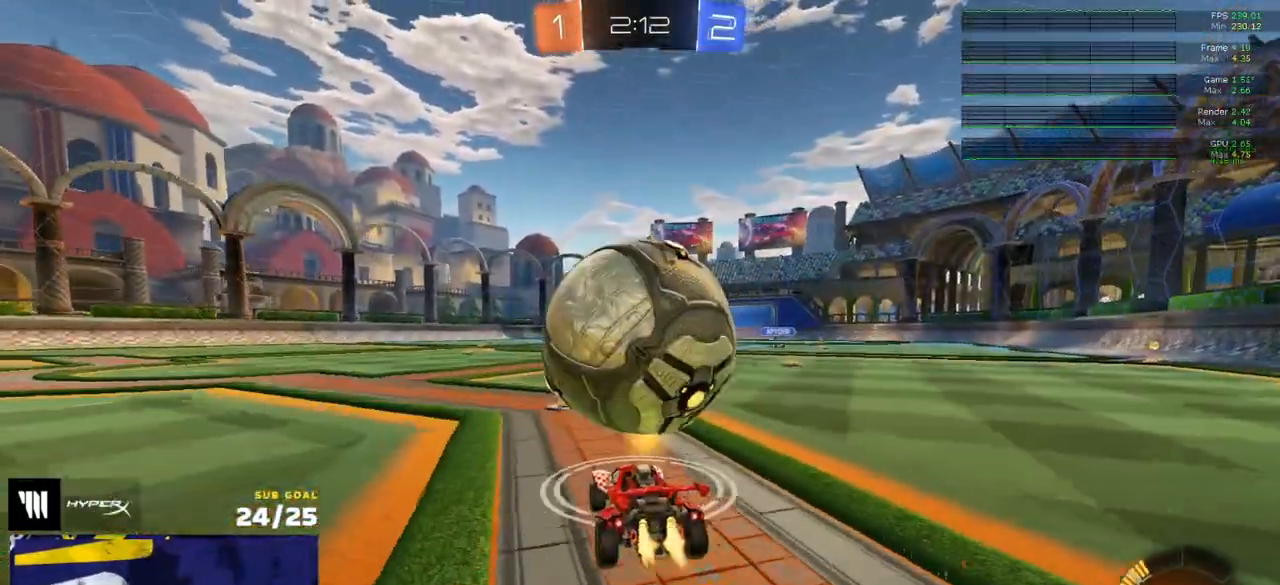
{"buttons": ["R2"], "left_stick": "right", "right_stick": "center"}
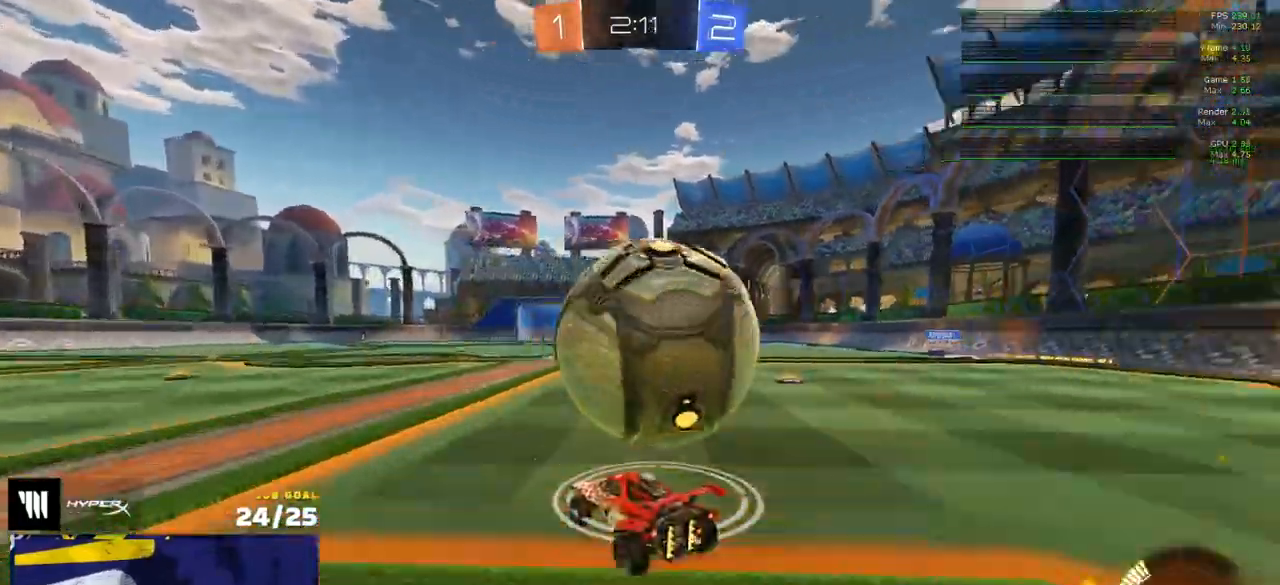
{"buttons": ["A"], "left_stick": "center", "right_stick": "center", "events": [[250, "A", "down"], [300, "left_stick", "down"], [383, "R2", "up"], [467, "A", "up"], [467, "left_stick", "center"], [500, "A", "down"]]}
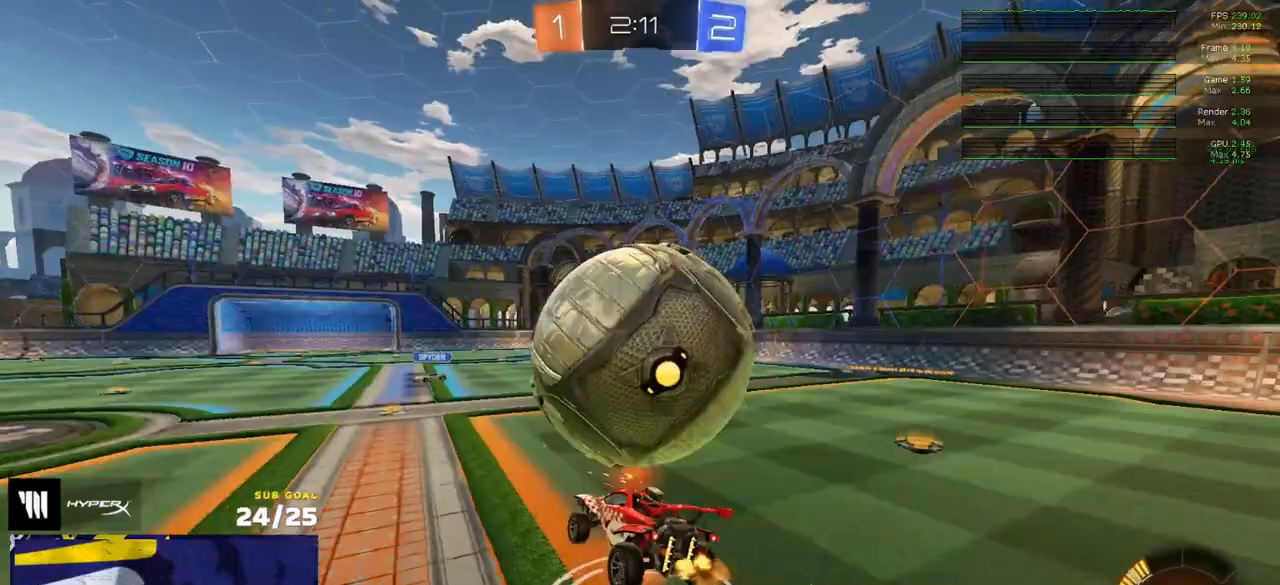
{"buttons": ["L1", "R1"], "left_stick": "left", "right_stick": "center", "events": [[67, "left_stick", "down"], [200, "A", "up"], [350, "L1", "down"], [367, "R1", "down"], [367, "left_stick", "left"], [433, "L3", "down"], [483, "L3", "up"]]}
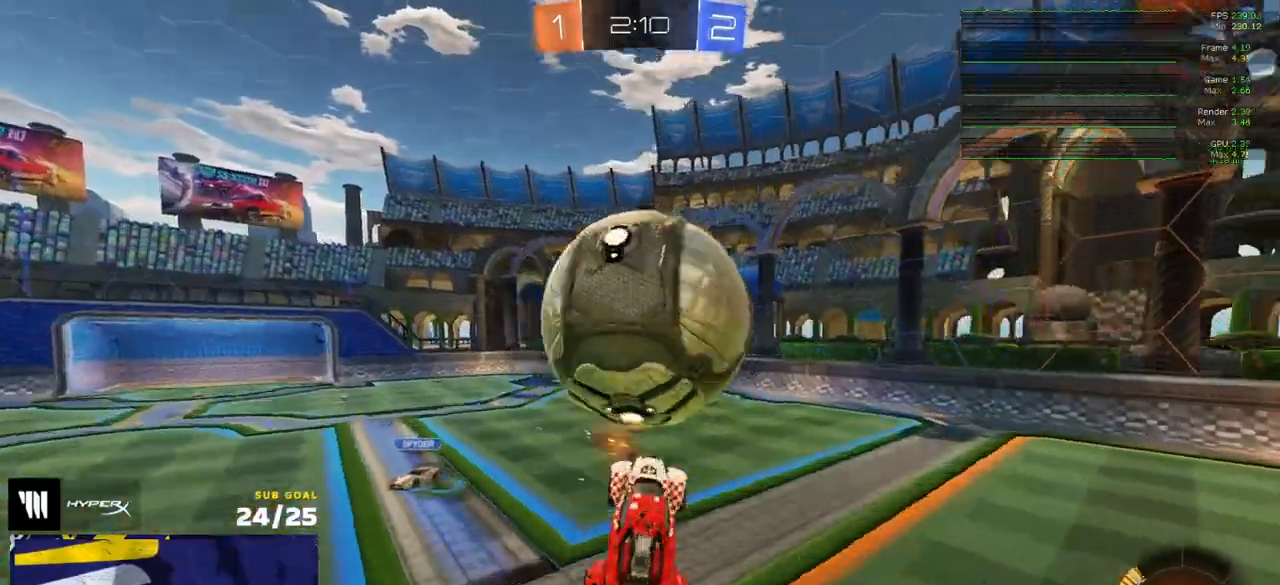
{"buttons": ["R1", "L3"], "left_stick": "up", "right_stick": "center", "events": [[17, "left_stick", "up"], [50, "L1", "up"], [100, "L3", "down"], [150, "left_stick", "up-left"], [400, "left_stick", "up"]]}
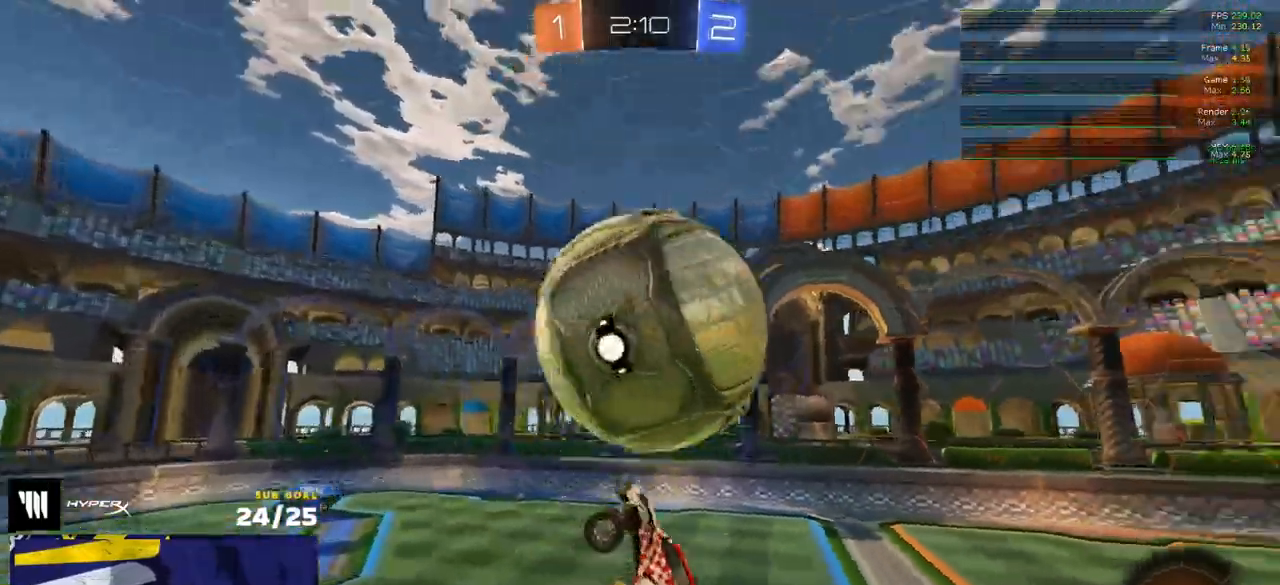
{"buttons": ["L3"], "left_stick": "left", "right_stick": "center", "events": [[50, "L3", "up"], [67, "left_stick", "down-left"], [117, "R1", "up"], [233, "L3", "down"], [317, "L3", "up"], [333, "left_stick", "up-left"], [417, "L3", "down"], [450, "left_stick", "left"]]}
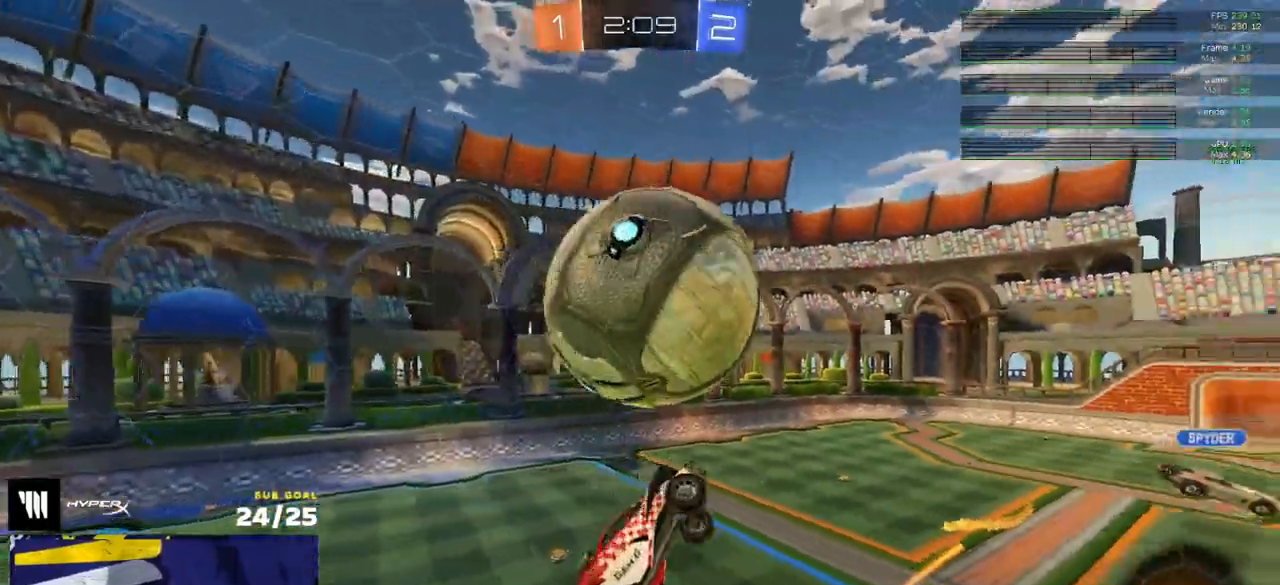
{"buttons": ["L3"], "left_stick": "up-right", "right_stick": "center", "events": [[33, "Y", "down"], [83, "R1", "down"], [117, "Y", "up"], [117, "left_stick", "up-right"], [200, "left_stick", "down-right"], [283, "left_stick", "down"], [300, "R1", "up"], [417, "left_stick", "center"], [483, "left_stick", "up-right"]]}
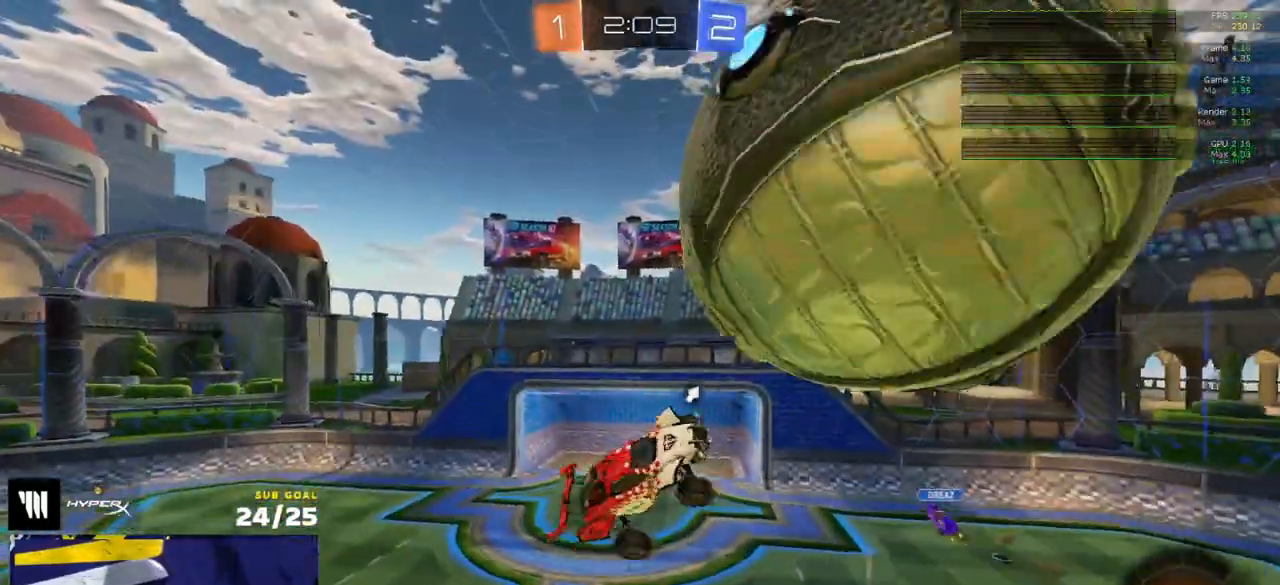
{"buttons": ["R1", "L3"], "left_stick": "up-left", "right_stick": "center", "events": [[117, "left_stick", "right"], [150, "R1", "down"], [200, "L3", "up"], [400, "L3", "down"], [400, "left_stick", "down"], [500, "left_stick", "up-left"]]}
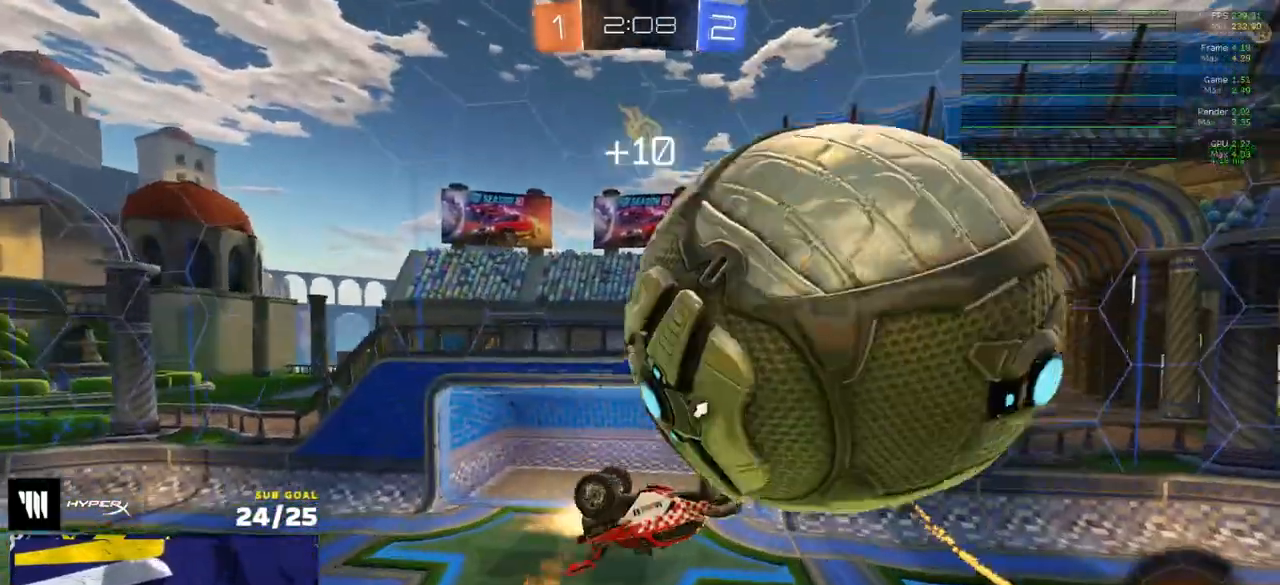
{"buttons": ["R1", "R2"], "left_stick": "right", "right_stick": "center", "events": [[133, "R2", "down"], [167, "L3", "up"], [233, "left_stick", "down"], [250, "Y", "down"], [317, "Y", "up"], [317, "left_stick", "right"]]}
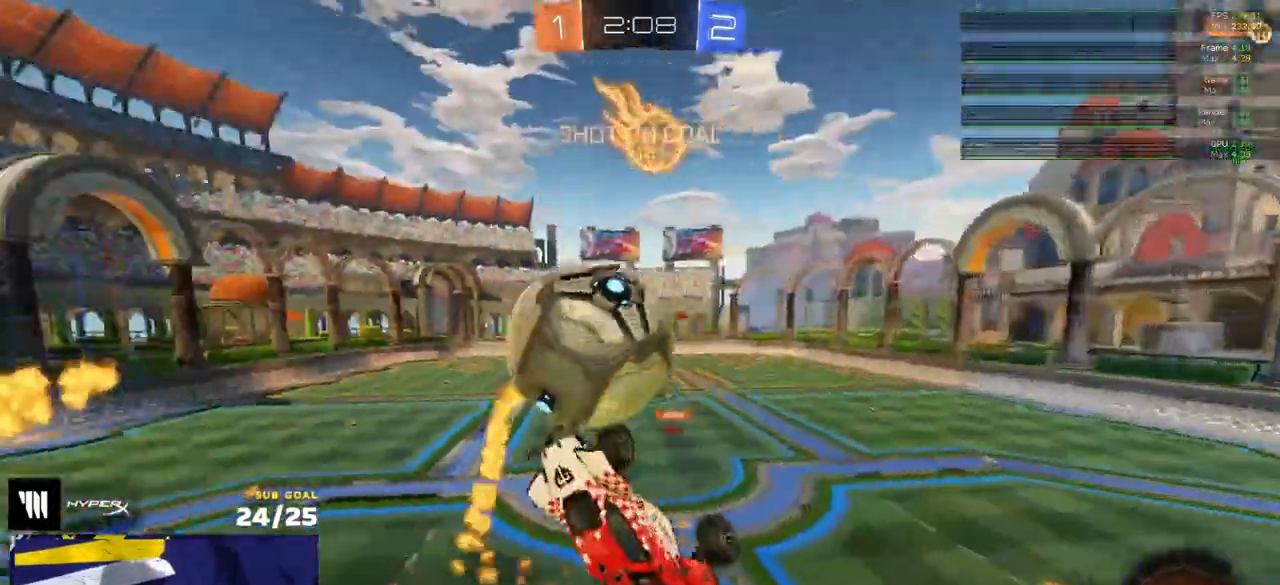
{"buttons": ["R2"], "left_stick": "down-right", "right_stick": "center"}